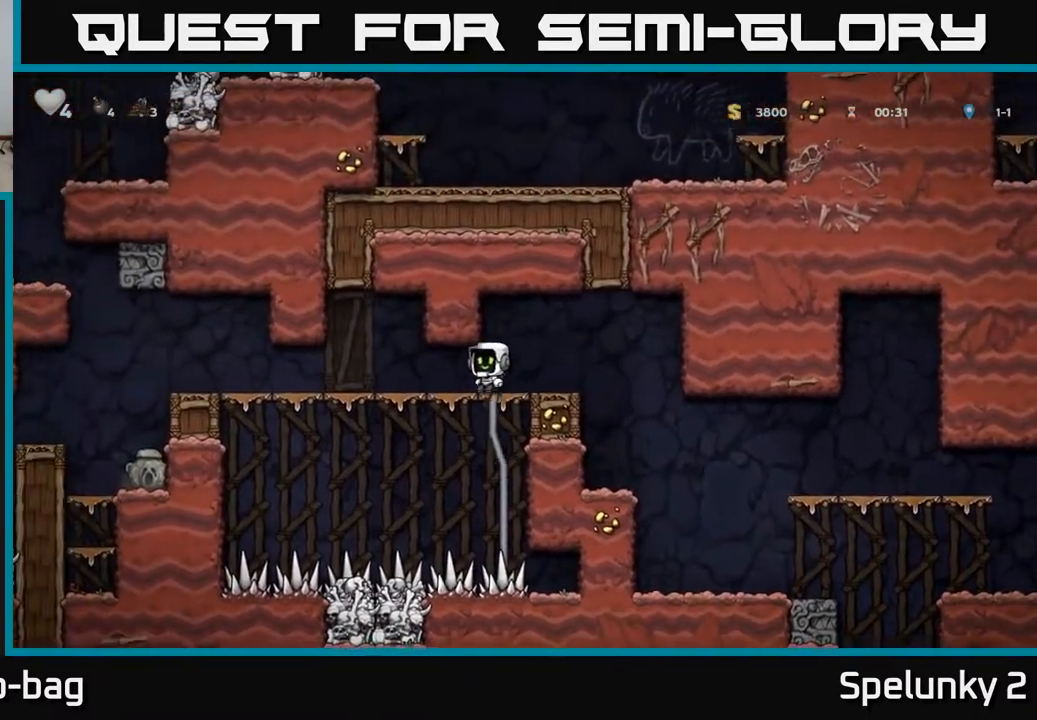
Gameplay with a controller (Xbox layout); each line is a JSON object with the inputs held at the frame after it. "events" lists button and stick changes between this image and that frame as [ms after this image, input, new state], when the widget could be followed in between.
{"buttons": ["A", "DPAD_LEFT"], "left_stick": "center", "right_stick": "center", "events": [[500, "A", "down"]]}
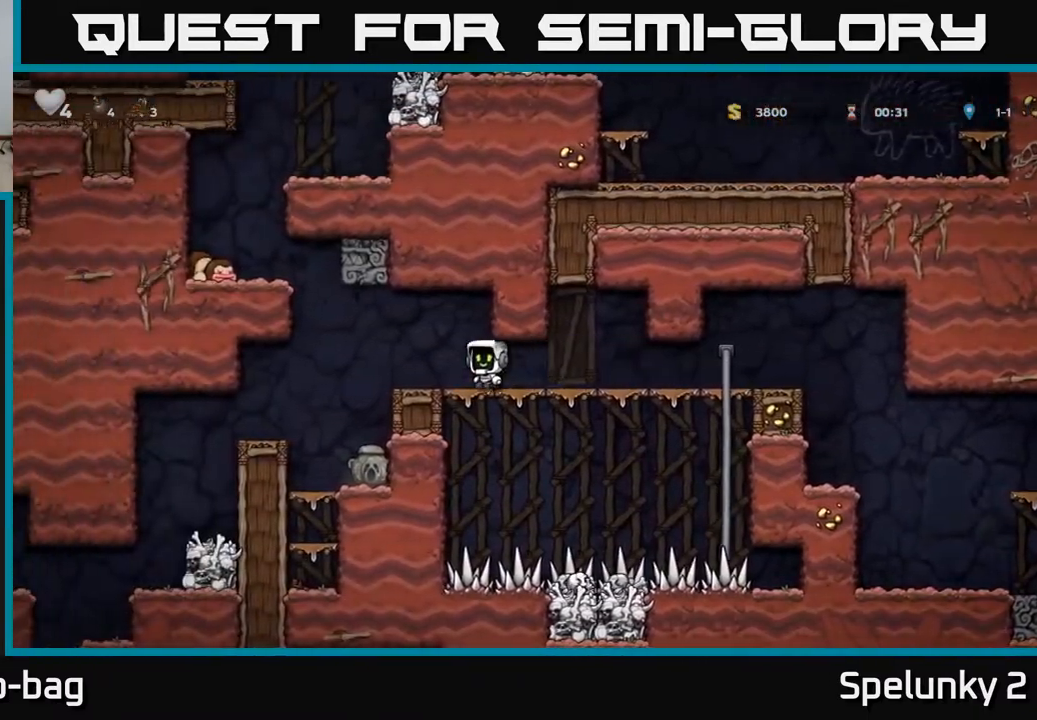
{"buttons": ["DPAD_RIGHT"], "left_stick": "center", "right_stick": "center", "events": [[50, "A", "up"], [267, "DPAD_LEFT", "up"], [450, "DPAD_RIGHT", "down"]]}
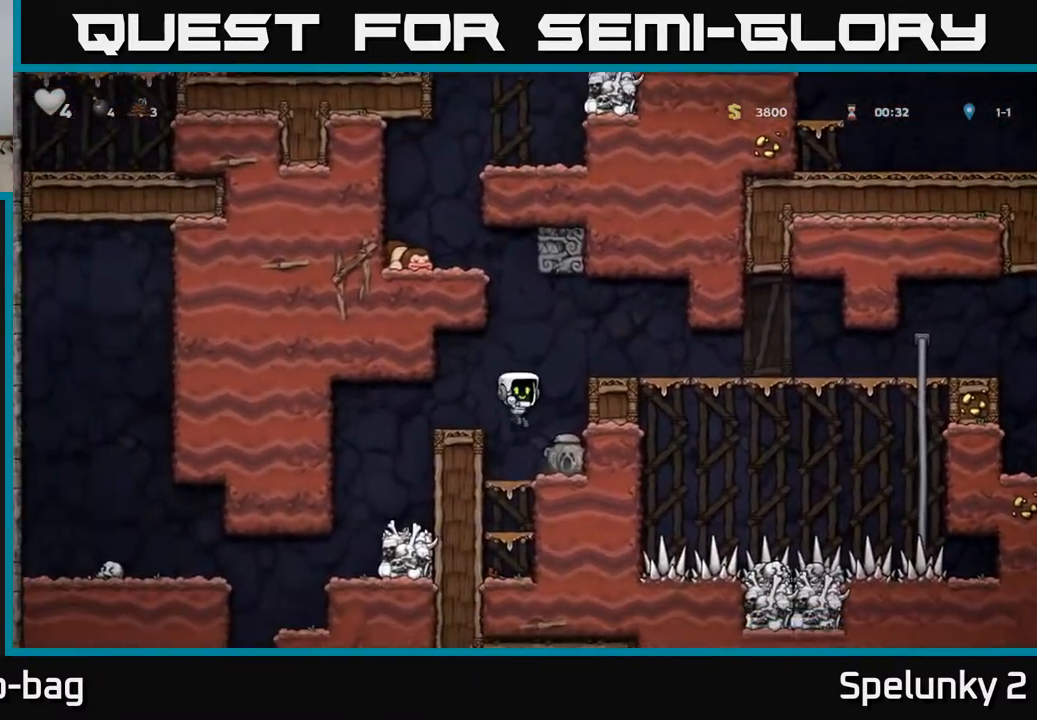
{"buttons": ["A", "DPAD_RIGHT"], "left_stick": "center", "right_stick": "center", "events": [[50, "DPAD_DOWN", "down"], [83, "DPAD_RIGHT", "up"], [217, "X", "down"], [283, "DPAD_DOWN", "up"], [300, "X", "up"], [317, "DPAD_RIGHT", "down"], [333, "A", "down"]]}
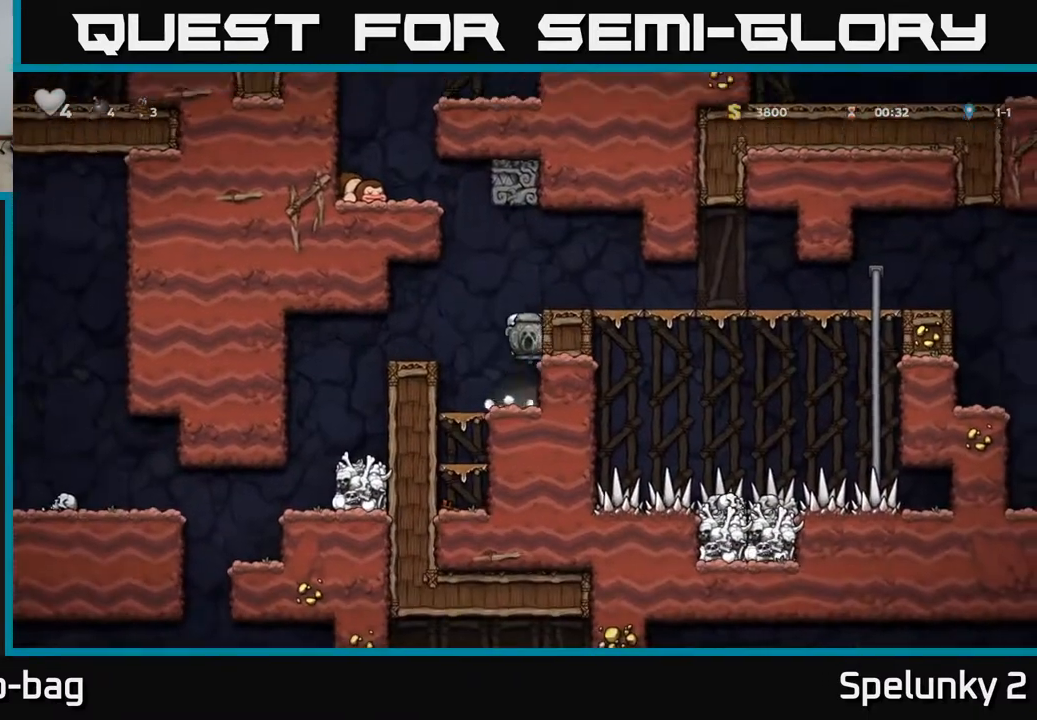
{"buttons": ["DPAD_RIGHT"], "left_stick": "center", "right_stick": "center", "events": [[17, "A", "up"], [167, "A", "down"], [250, "A", "up"]]}
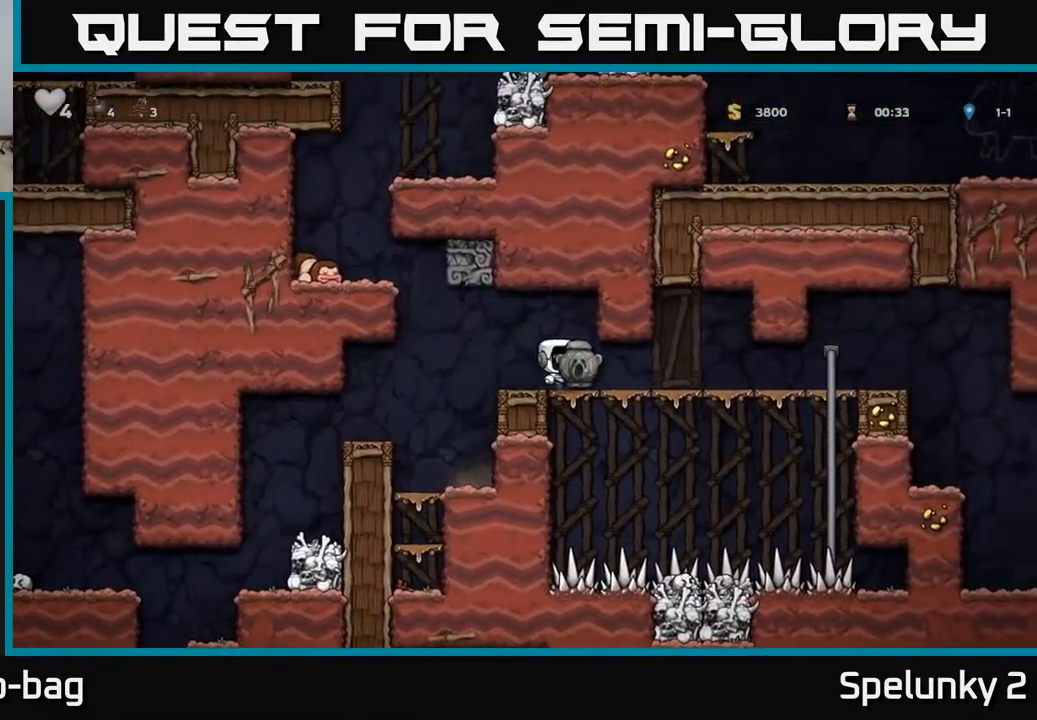
{"buttons": ["DPAD_RIGHT"], "left_stick": "center", "right_stick": "center", "events": []}
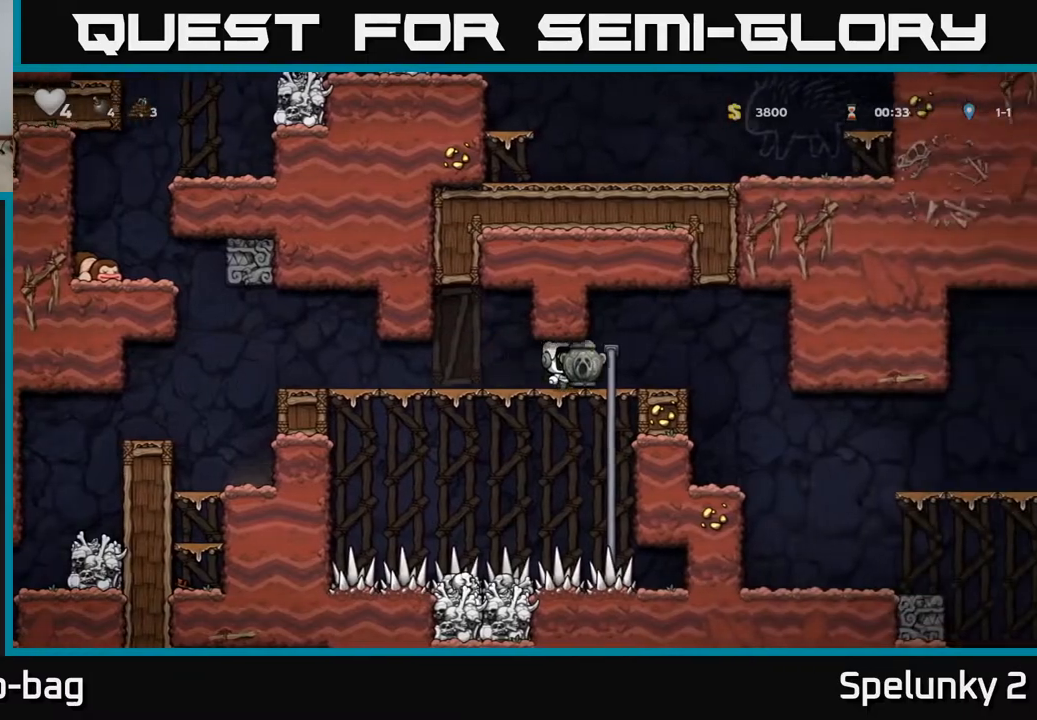
{"buttons": [], "left_stick": "center", "right_stick": "center", "events": [[417, "DPAD_RIGHT", "up"]]}
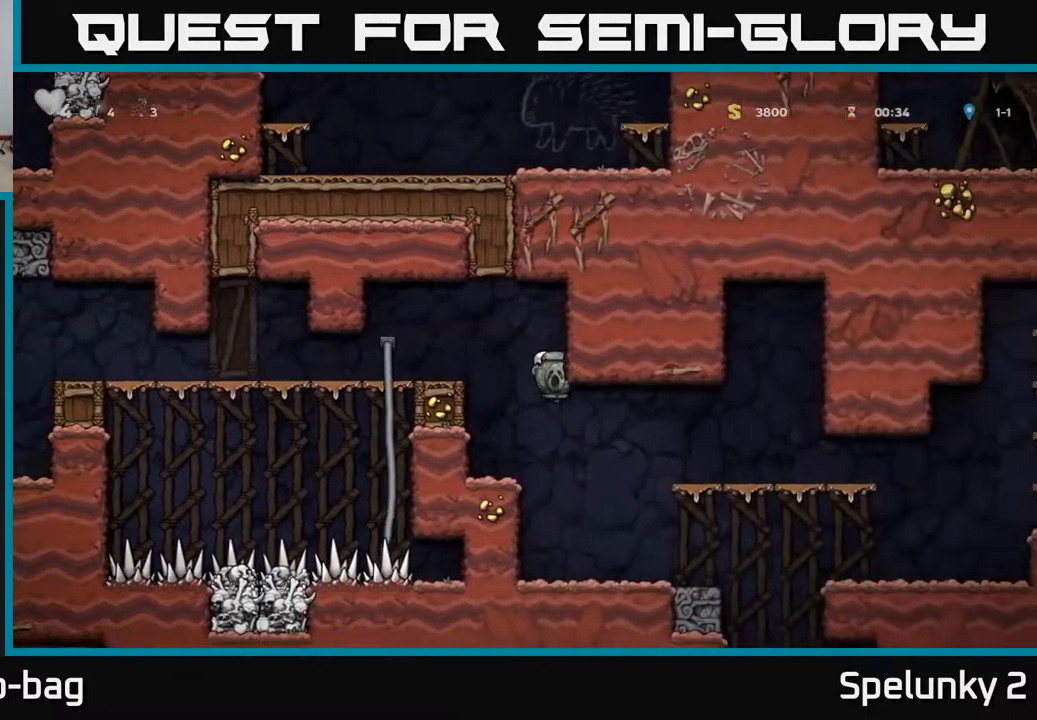
{"buttons": ["A", "DPAD_RIGHT"], "left_stick": "center", "right_stick": "center", "events": [[150, "DPAD_RIGHT", "down"], [500, "A", "down"]]}
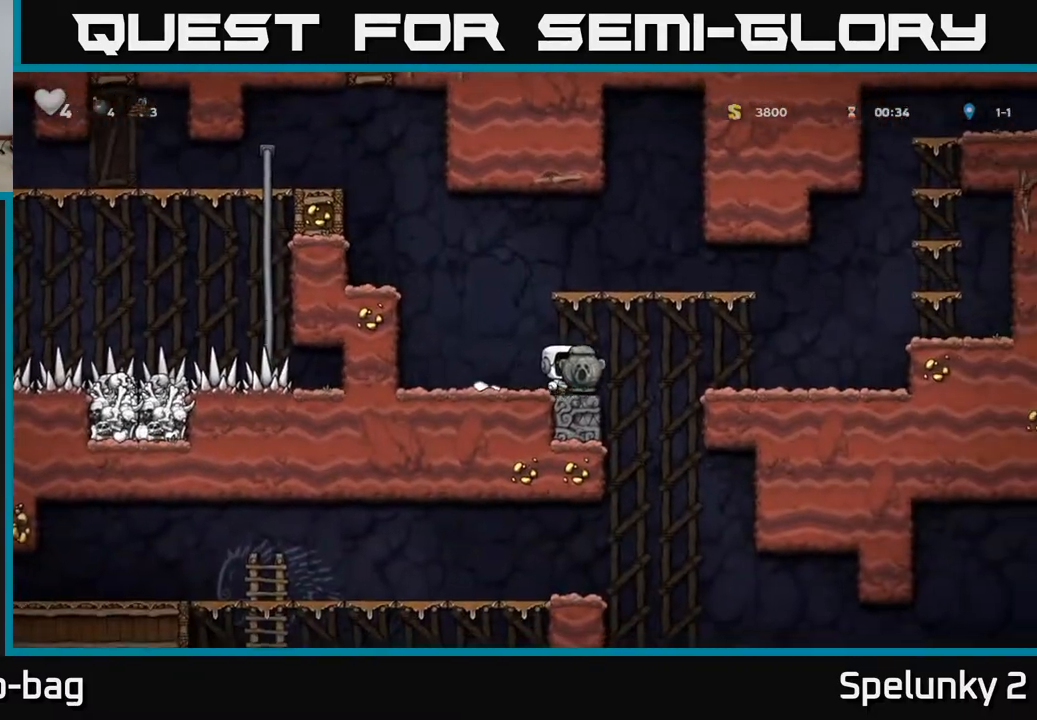
{"buttons": ["DPAD_RIGHT"], "left_stick": "center", "right_stick": "center", "events": [[67, "A", "up"]]}
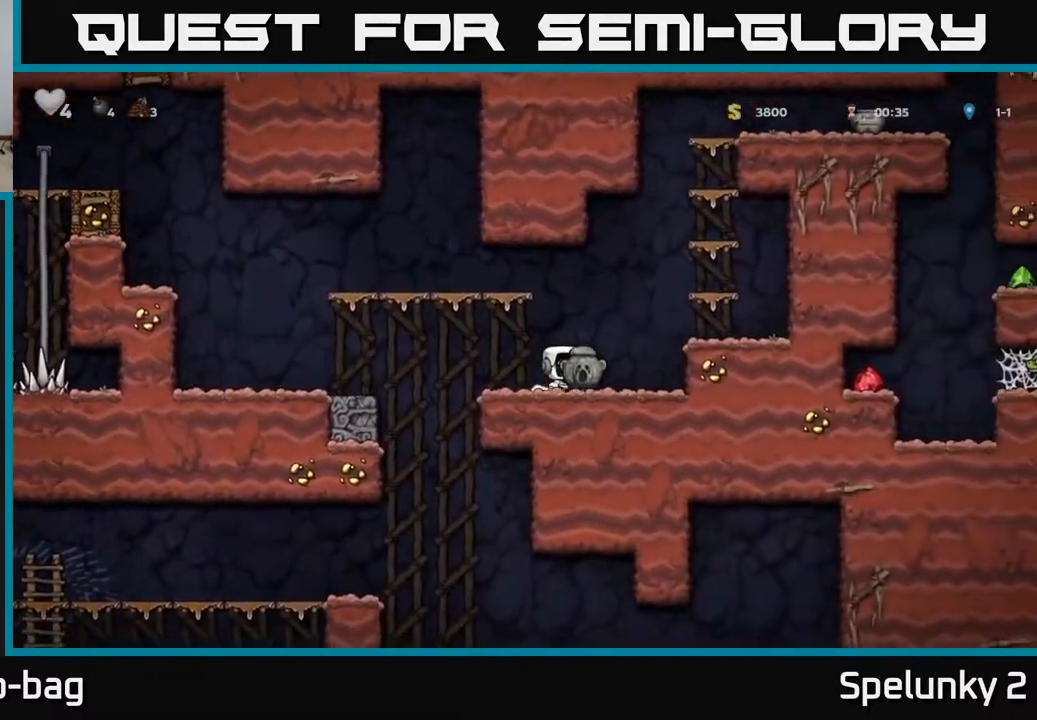
{"buttons": [], "left_stick": "center", "right_stick": "center", "events": [[83, "A", "down"], [250, "A", "up"], [467, "DPAD_RIGHT", "up"]]}
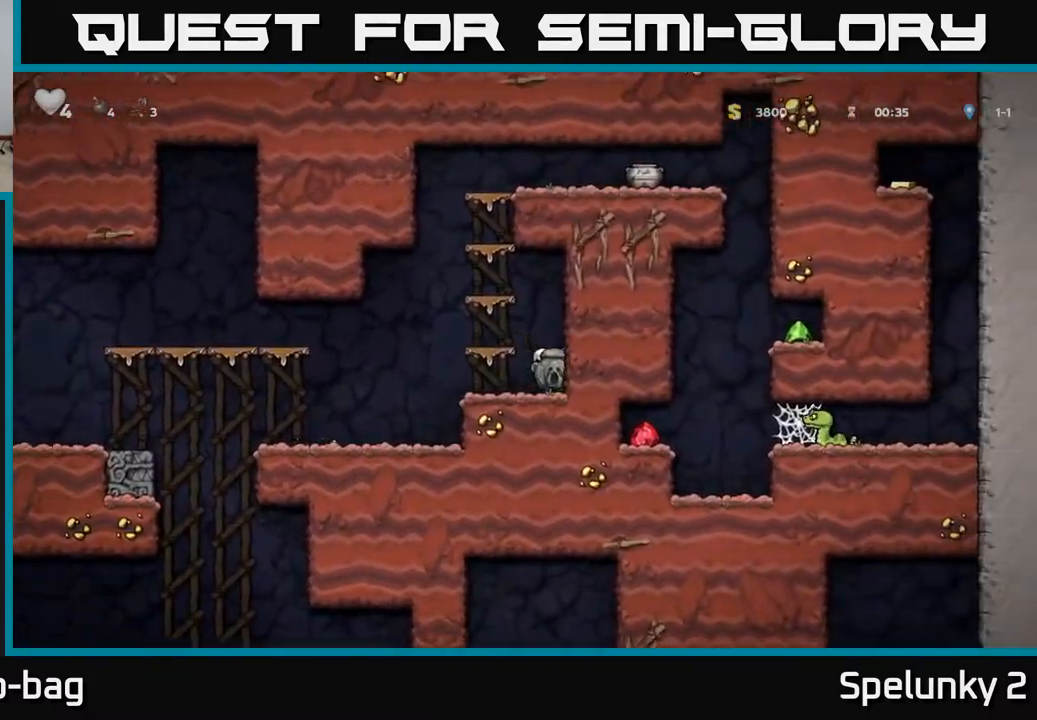
{"buttons": ["DPAD_DOWN"], "left_stick": "center", "right_stick": "center", "events": [[500, "DPAD_DOWN", "down"]]}
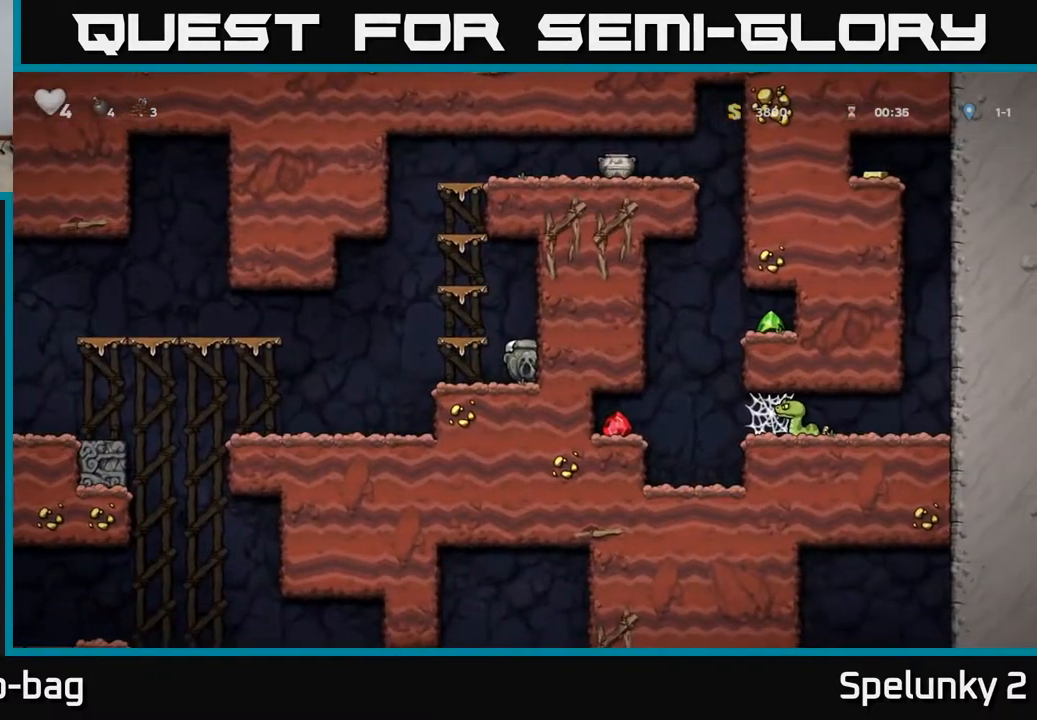
{"buttons": [], "left_stick": "center", "right_stick": "center", "events": [[83, "X", "down"], [200, "X", "up"], [217, "DPAD_DOWN", "up"], [267, "DPAD_LEFT", "down"], [283, "A", "down"], [433, "DPAD_LEFT", "up"], [467, "A", "up"]]}
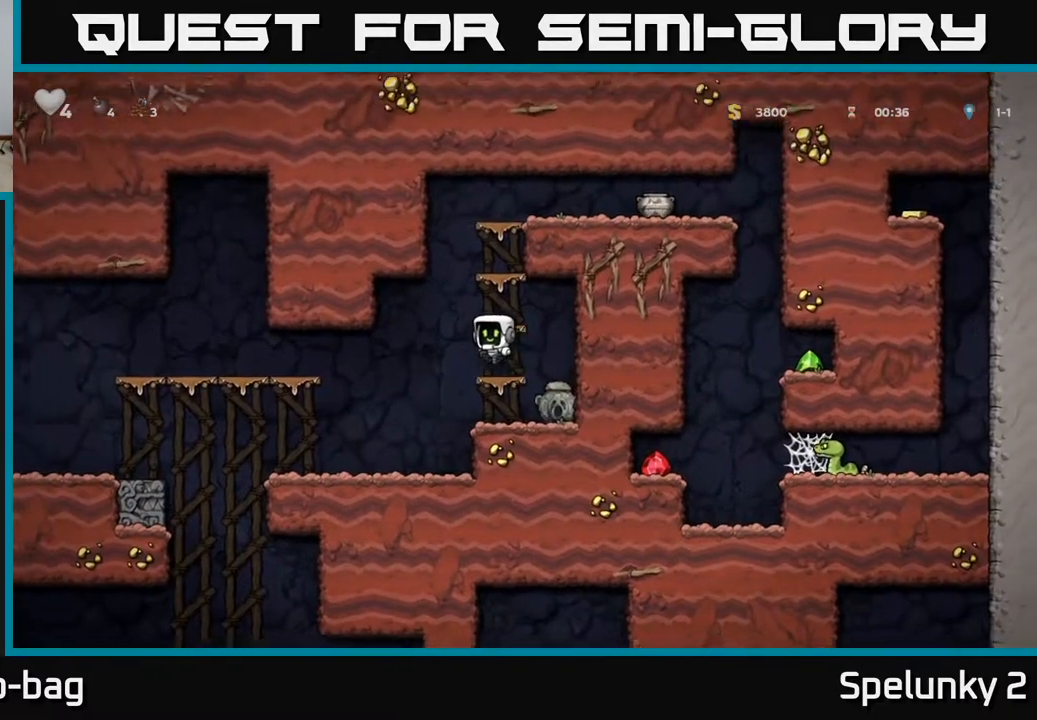
{"buttons": [], "left_stick": "center", "right_stick": "center", "events": [[100, "DPAD_RIGHT", "down"], [183, "DPAD_RIGHT", "up"], [217, "A", "down"], [433, "A", "up"]]}
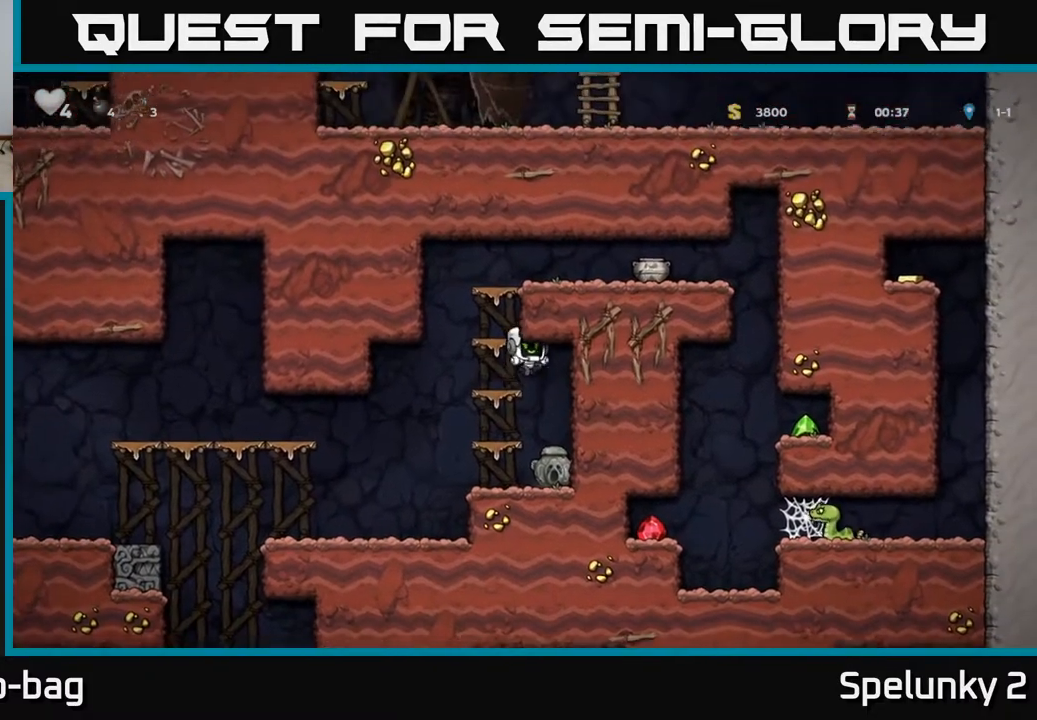
{"buttons": [], "left_stick": "center", "right_stick": "center", "events": [[67, "DPAD_LEFT", "down"], [150, "DPAD_LEFT", "up"], [200, "A", "down"], [417, "A", "up"]]}
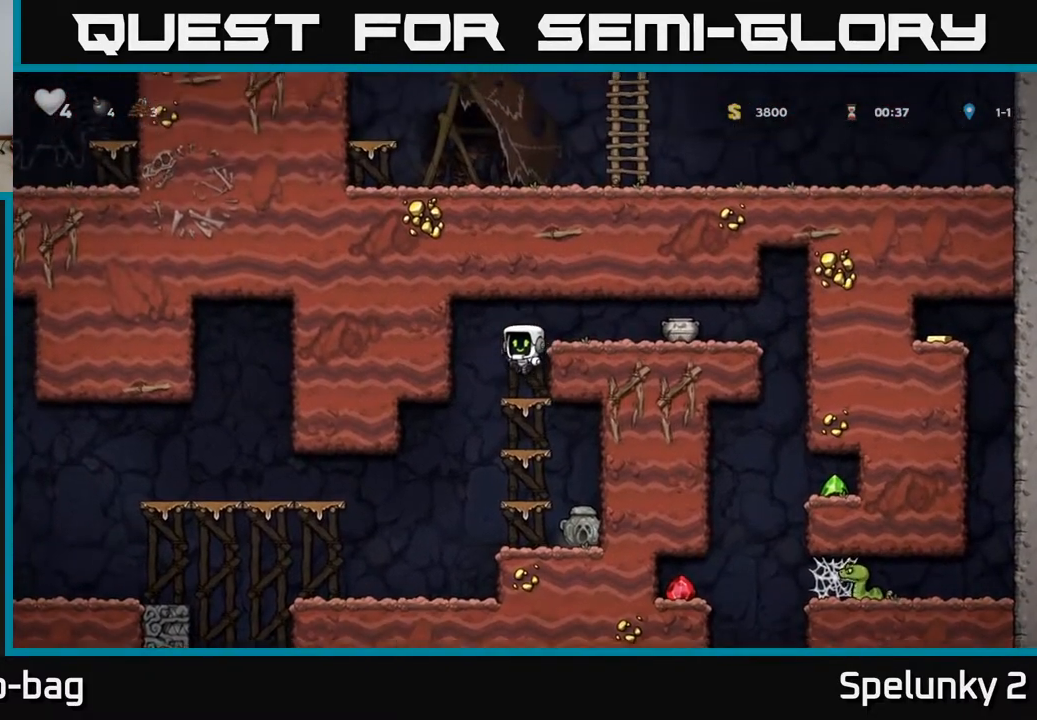
{"buttons": [], "left_stick": "center", "right_stick": "center", "events": [[67, "DPAD_RIGHT", "down"], [150, "A", "down"], [300, "X", "down"], [317, "A", "up"], [450, "DPAD_RIGHT", "up"], [450, "X", "up"]]}
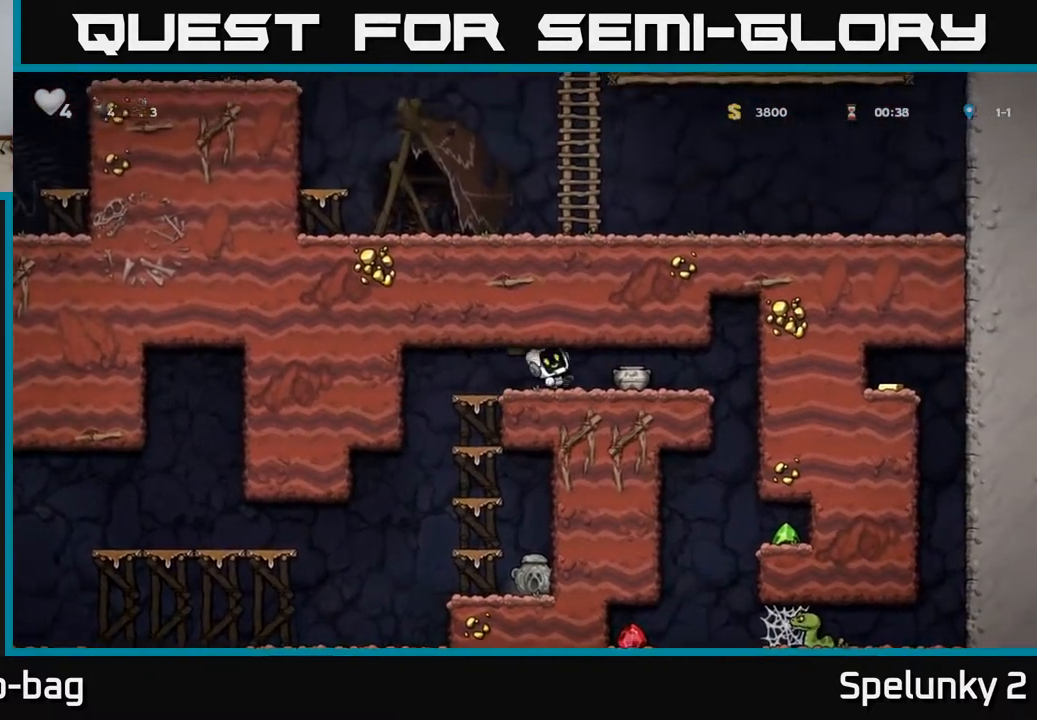
{"buttons": ["DPAD_RIGHT"], "left_stick": "center", "right_stick": "center", "events": [[100, "DPAD_LEFT", "down"], [267, "DPAD_LEFT", "up"], [417, "DPAD_RIGHT", "down"]]}
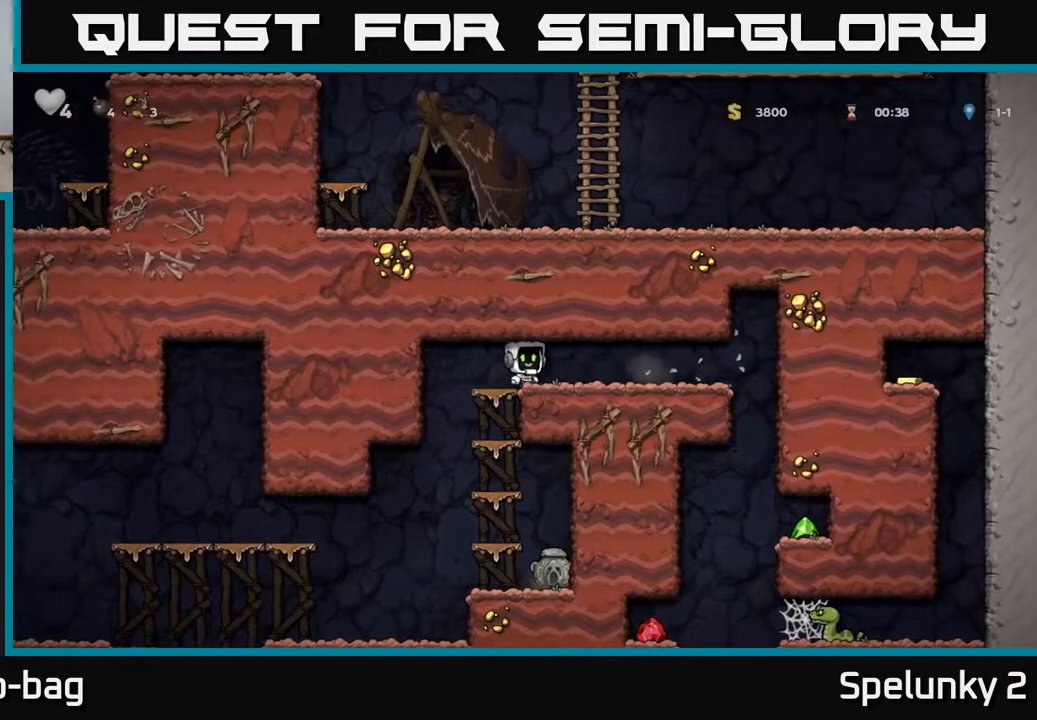
{"buttons": ["DPAD_RIGHT"], "left_stick": "center", "right_stick": "center", "events": []}
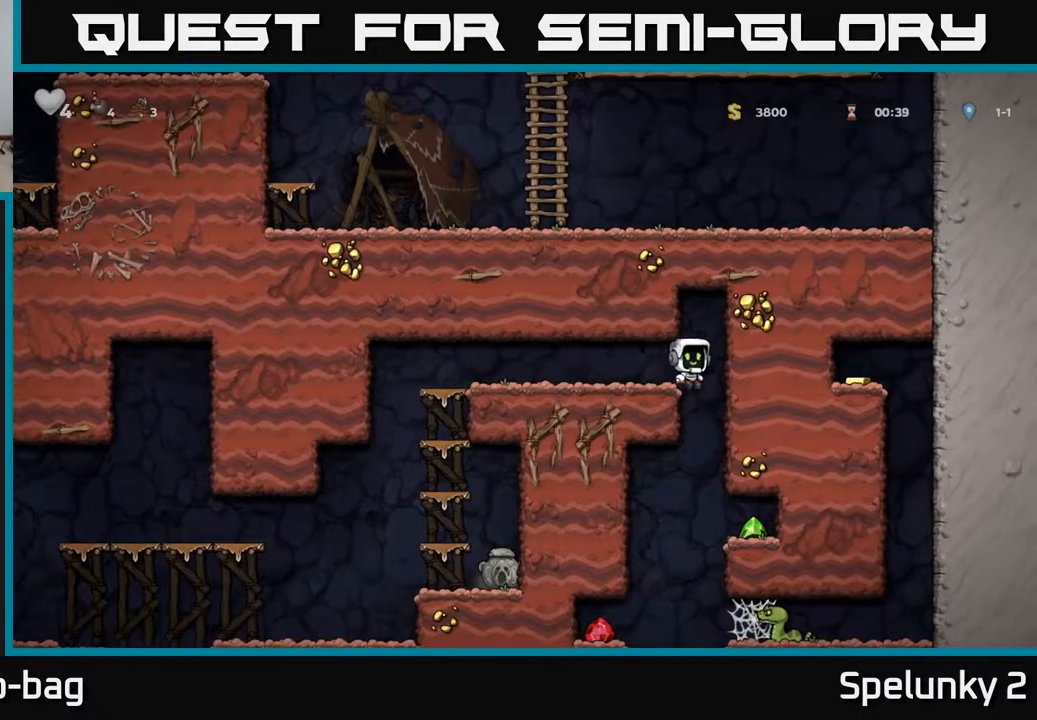
{"buttons": ["DPAD_RIGHT"], "left_stick": "center", "right_stick": "center", "events": [[33, "DPAD_RIGHT", "up"], [200, "DPAD_RIGHT", "down"]]}
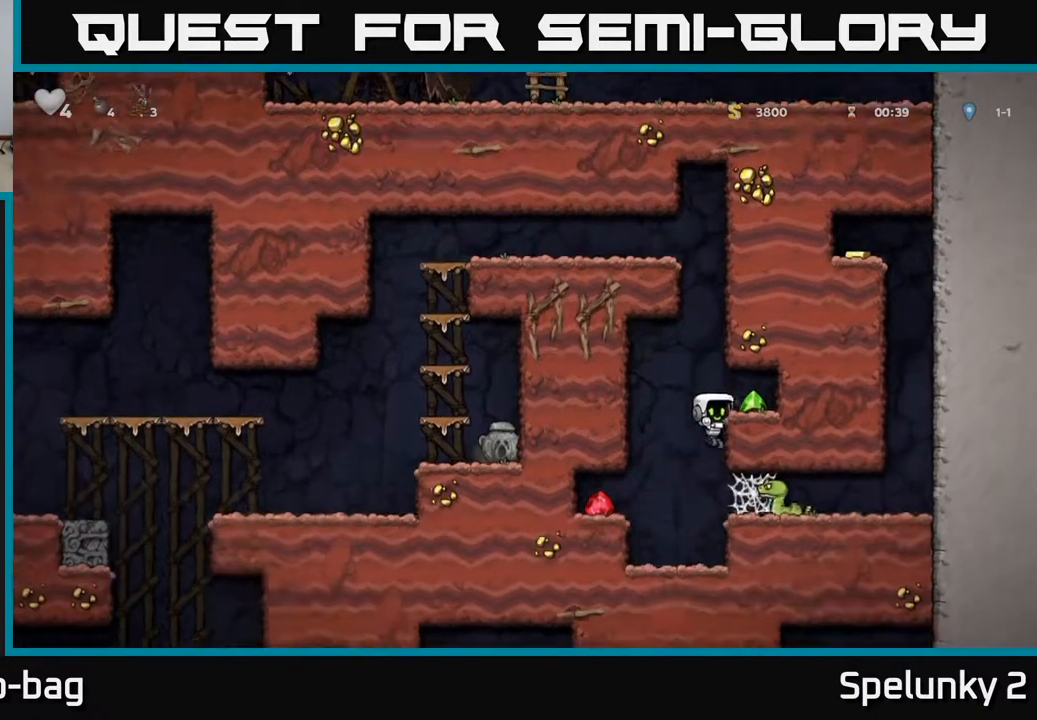
{"buttons": ["DPAD_RIGHT"], "left_stick": "center", "right_stick": "center", "events": [[250, "A", "down"], [400, "A", "up"]]}
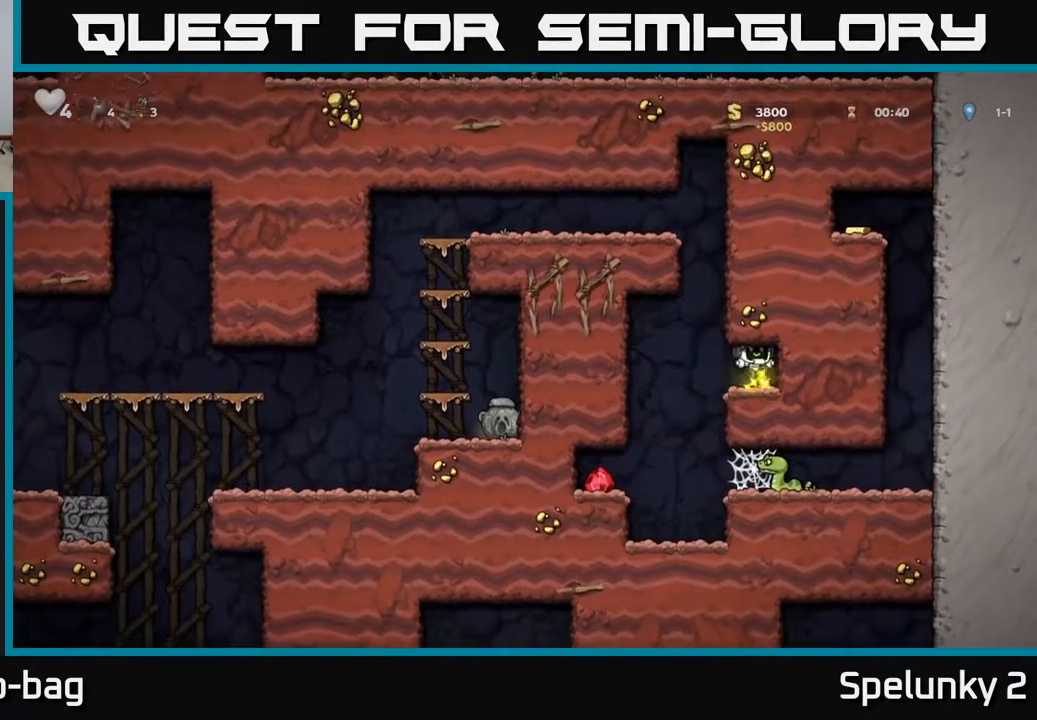
{"buttons": ["DPAD_LEFT"], "left_stick": "center", "right_stick": "center", "events": [[33, "DPAD_RIGHT", "up"], [67, "DPAD_LEFT", "down"]]}
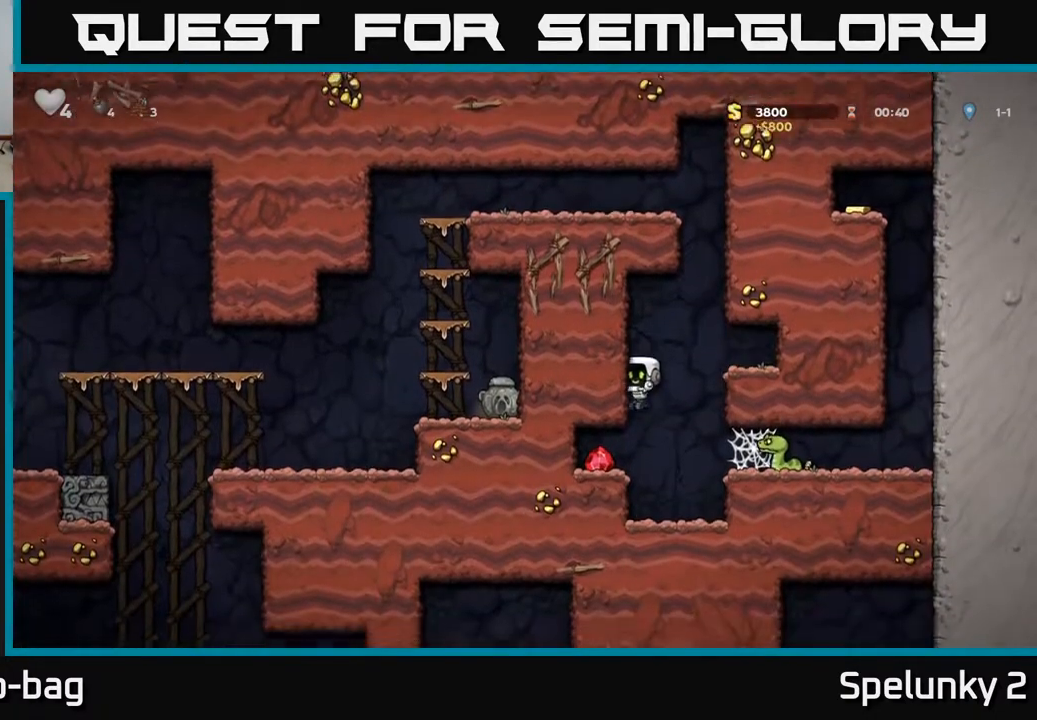
{"buttons": ["X", "DPAD_RIGHT"], "left_stick": "center", "right_stick": "center", "events": [[250, "DPAD_LEFT", "up"], [367, "DPAD_RIGHT", "down"], [467, "X", "down"]]}
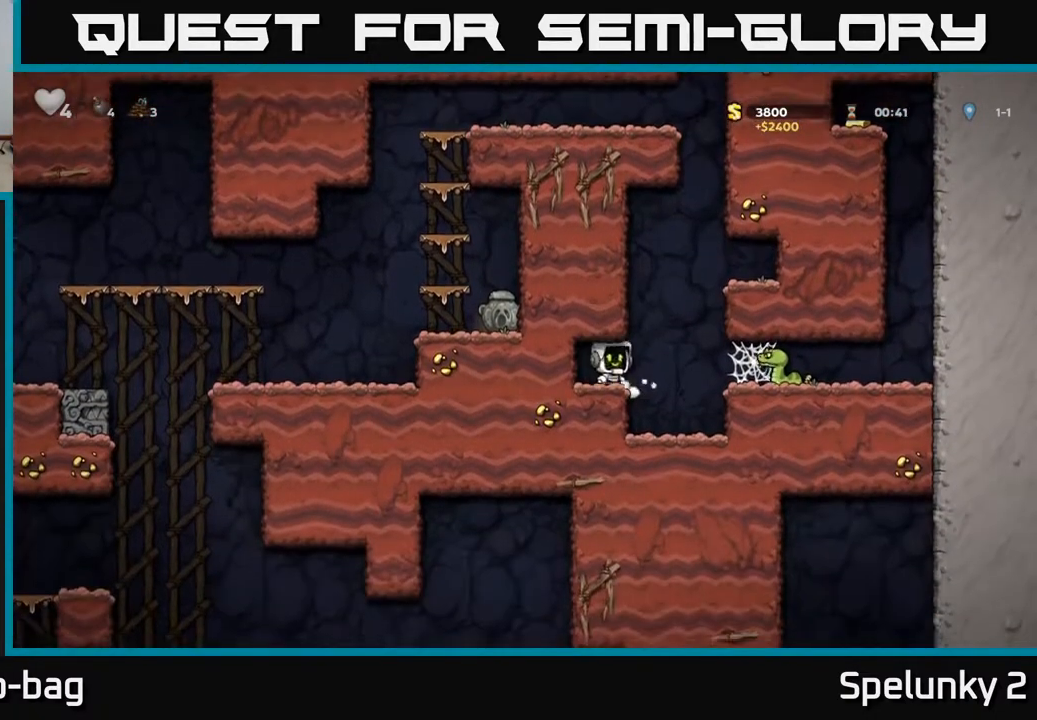
{"buttons": [], "left_stick": "center", "right_stick": "center", "events": [[117, "A", "down"], [133, "X", "up"], [183, "A", "up"], [283, "DPAD_RIGHT", "up"]]}
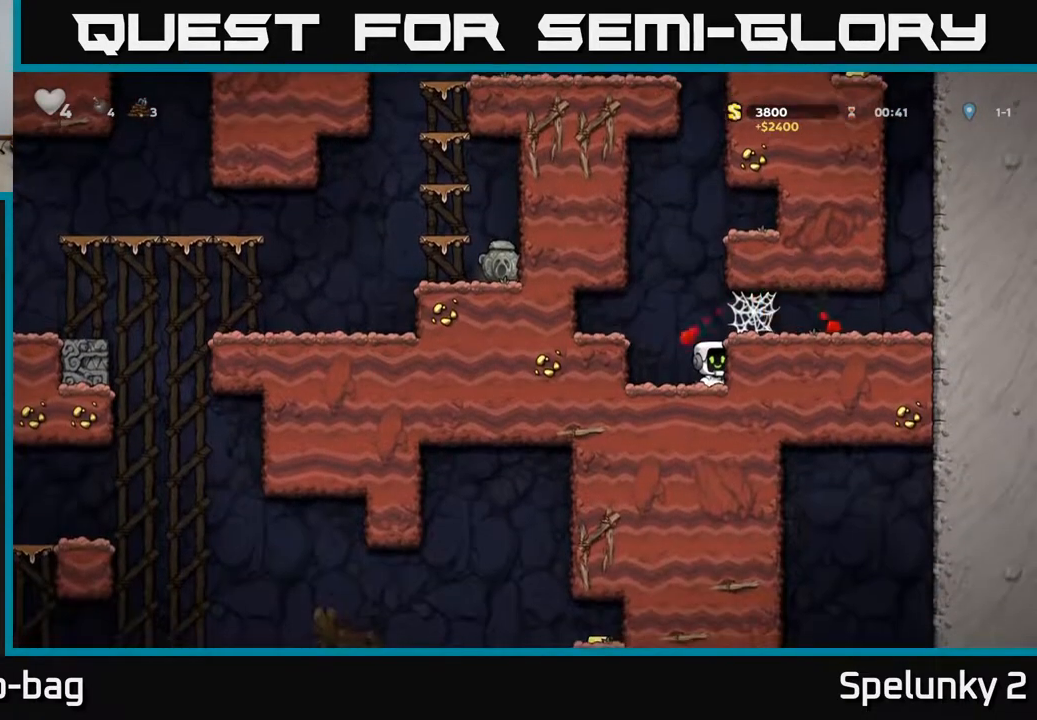
{"buttons": ["DPAD_LEFT"], "left_stick": "center", "right_stick": "center", "events": [[33, "A", "down"], [100, "DPAD_RIGHT", "down"], [183, "A", "up"], [300, "DPAD_RIGHT", "up"], [333, "DPAD_LEFT", "down"]]}
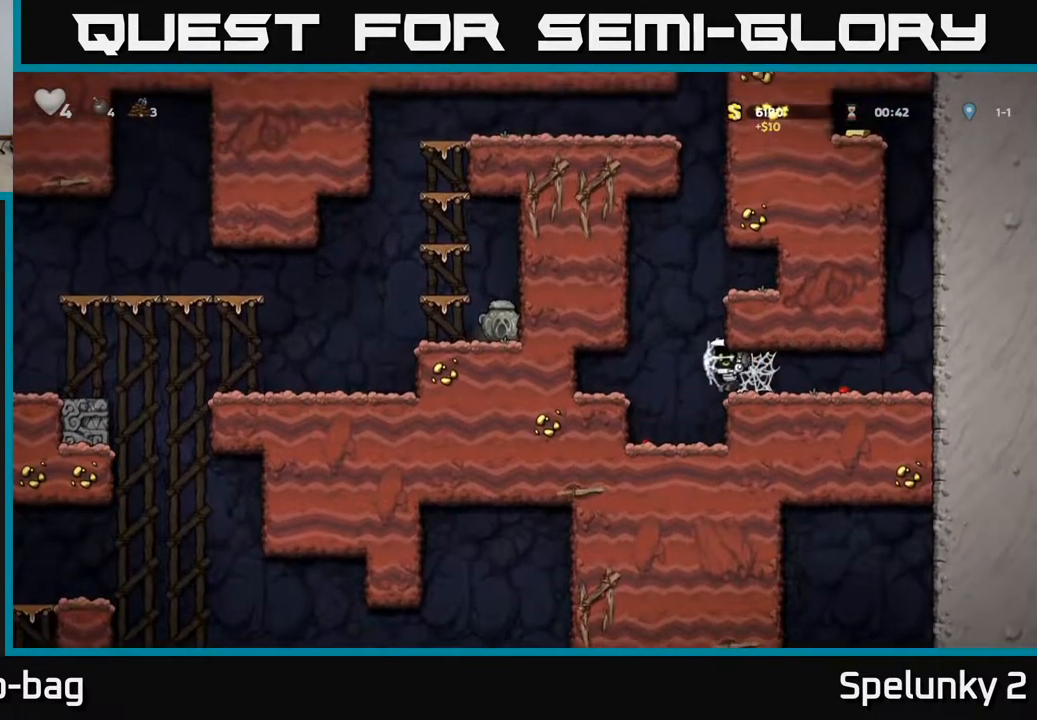
{"buttons": ["A", "DPAD_RIGHT"], "left_stick": "center", "right_stick": "center", "events": [[67, "DPAD_LEFT", "up"], [433, "DPAD_RIGHT", "down"], [483, "A", "down"]]}
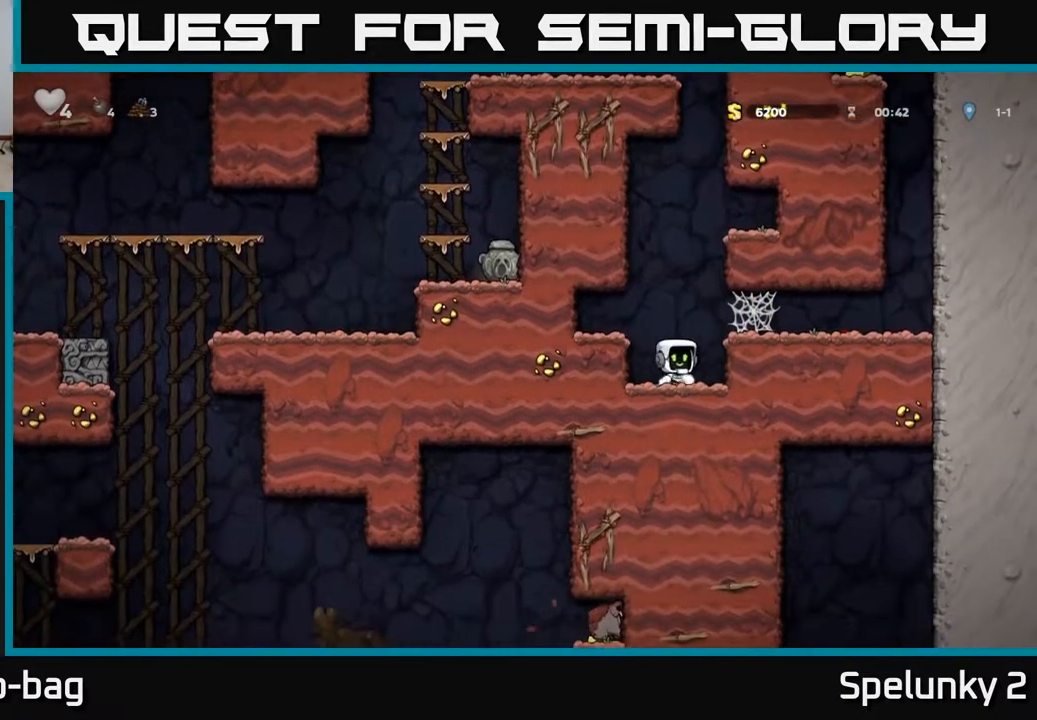
{"buttons": [], "left_stick": "center", "right_stick": "center", "events": [[33, "DPAD_RIGHT", "up"], [100, "A", "up"], [150, "DPAD_UP", "down"], [217, "R1", "down"], [300, "R1", "up"], [500, "DPAD_UP", "up"]]}
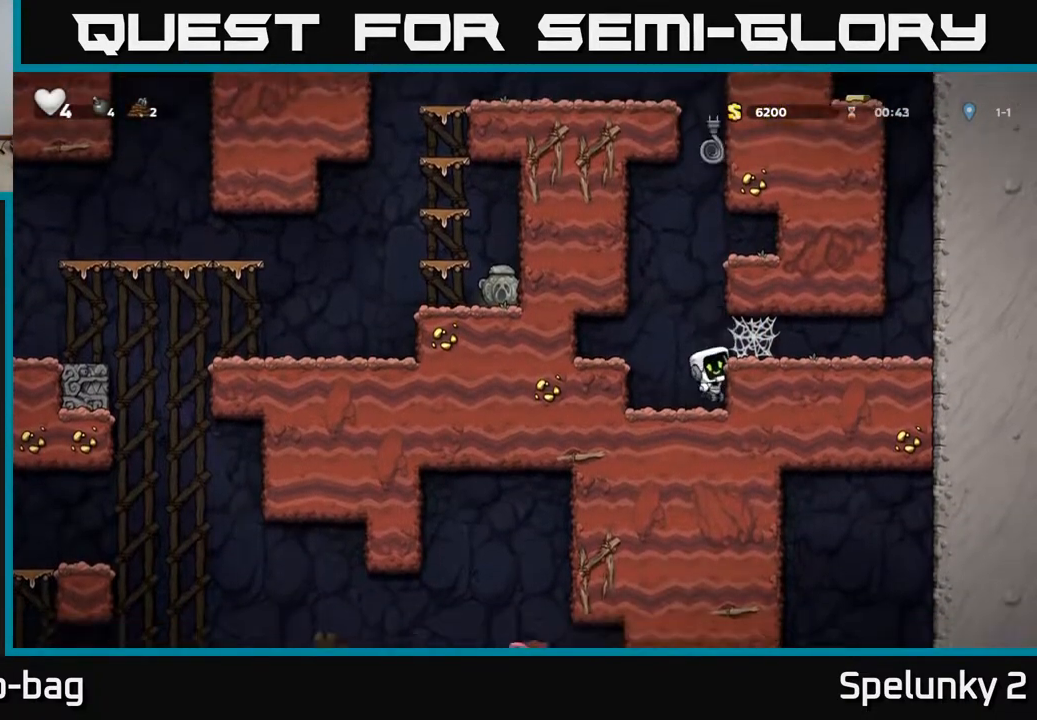
{"buttons": ["A", "DPAD_UP", "DPAD_RIGHT"], "left_stick": "center", "right_stick": "center", "events": [[200, "DPAD_LEFT", "down"], [267, "A", "down"], [400, "DPAD_LEFT", "up"], [433, "DPAD_RIGHT", "down"], [483, "DPAD_UP", "down"]]}
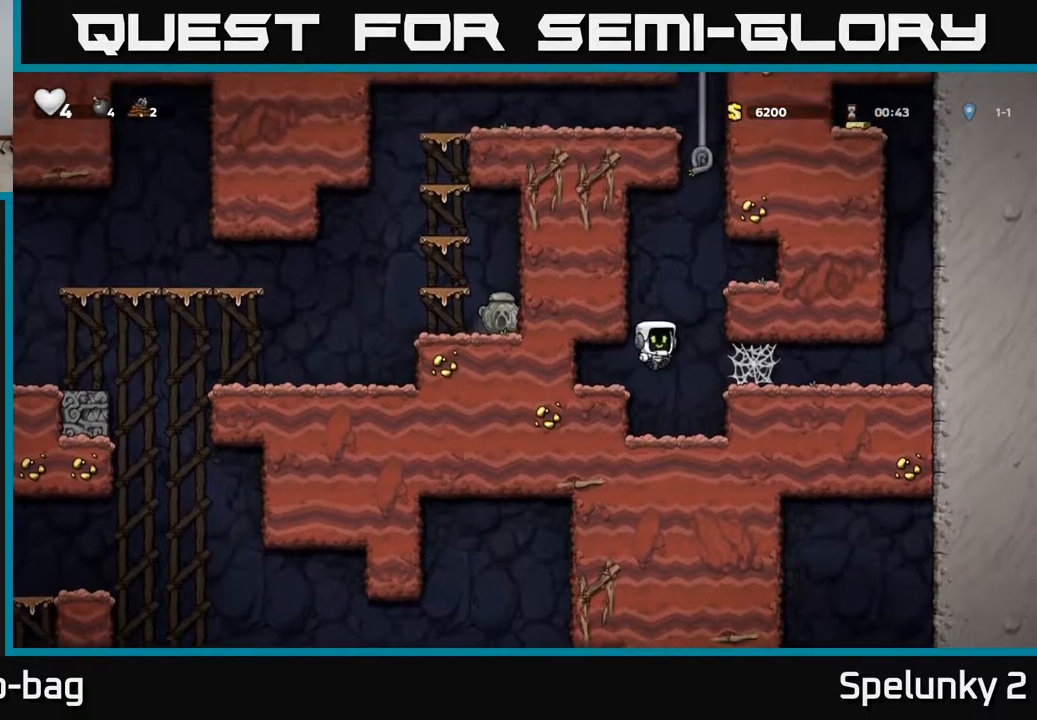
{"buttons": ["DPAD_UP"], "left_stick": "center", "right_stick": "center", "events": [[117, "A", "up"], [150, "DPAD_RIGHT", "up"], [267, "A", "down"], [383, "A", "up"]]}
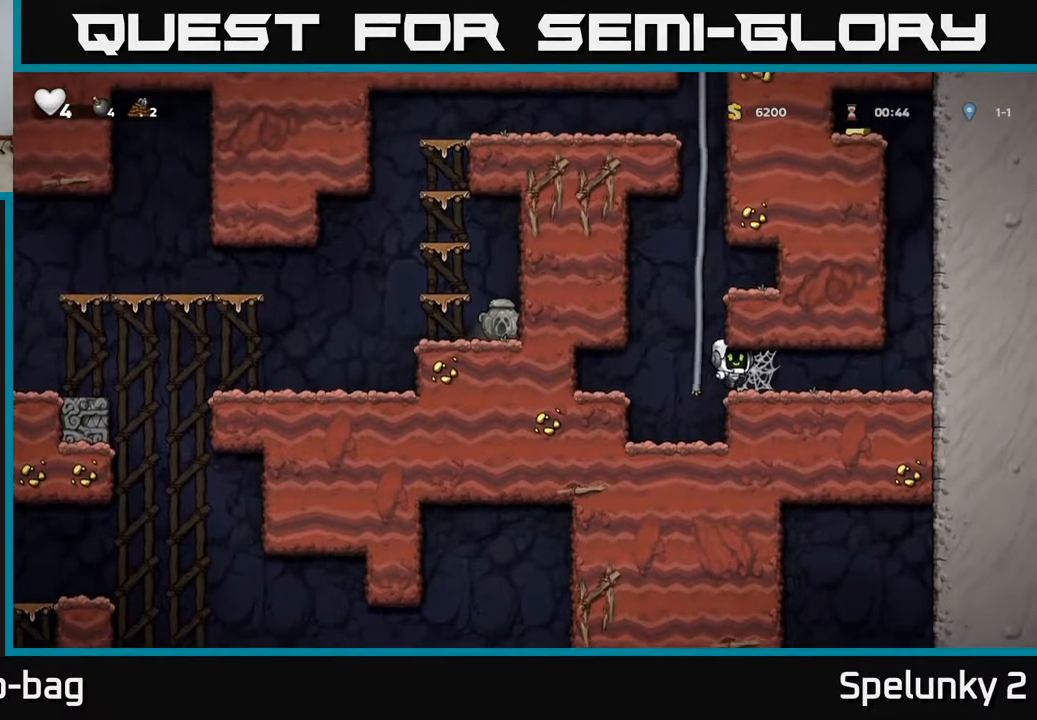
{"buttons": ["DPAD_UP"], "left_stick": "center", "right_stick": "center", "events": [[100, "A", "down"], [133, "DPAD_LEFT", "down"], [200, "A", "up"], [250, "DPAD_LEFT", "up"], [333, "A", "down"], [433, "A", "up"]]}
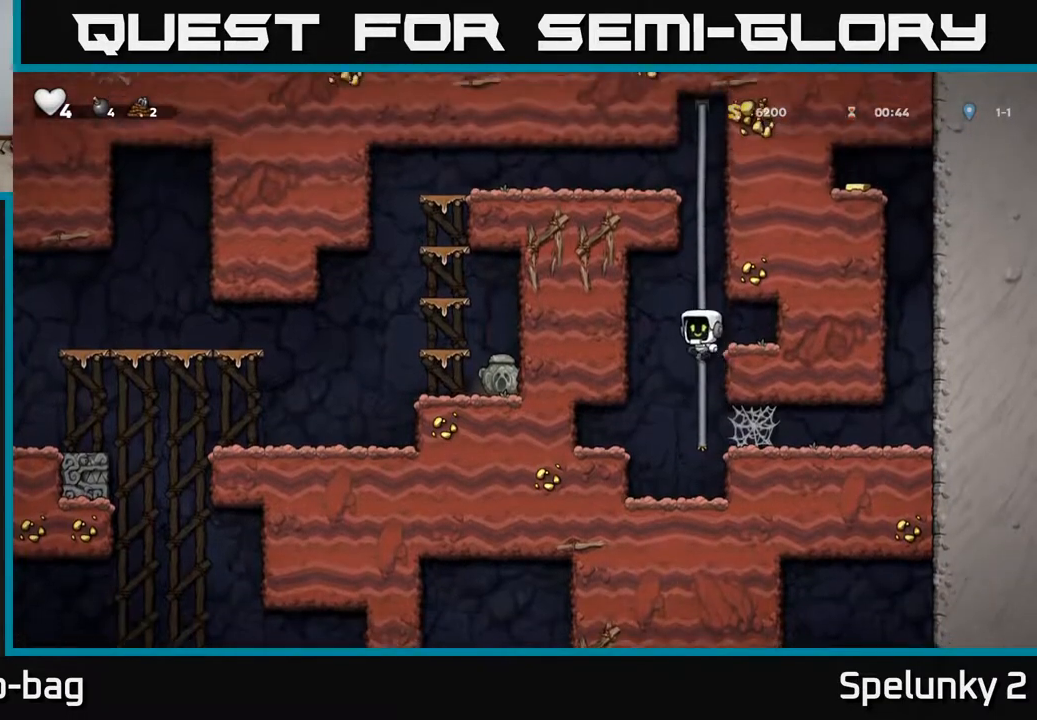
{"buttons": ["DPAD_UP"], "left_stick": "center", "right_stick": "center", "events": [[100, "A", "down"], [250, "A", "up"]]}
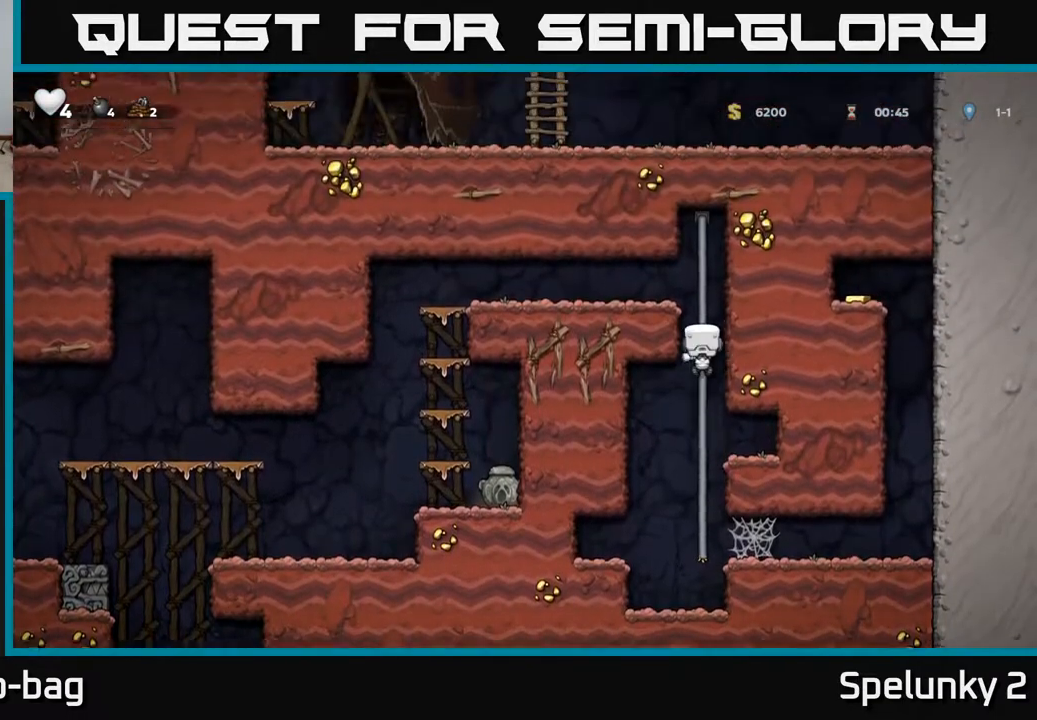
{"buttons": ["DPAD_LEFT"], "left_stick": "center", "right_stick": "center", "events": [[67, "A", "down"], [100, "DPAD_LEFT", "down"], [100, "DPAD_UP", "up"], [217, "A", "up"]]}